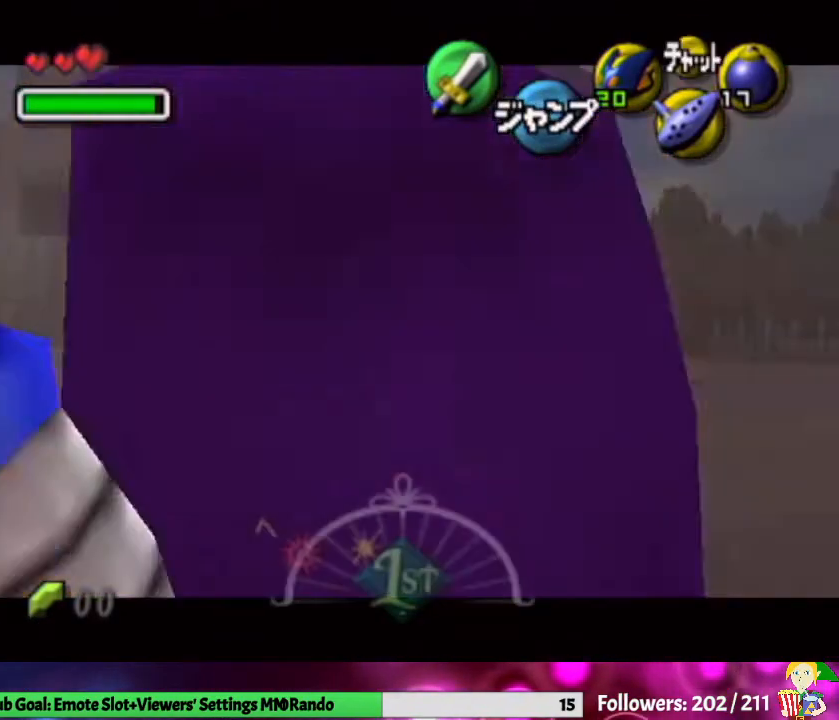
Gameplay with a controller (Nintendo layout); each line is a JSON object with the inputs held at the frame after it. "events" lists button and stick changes between this image and that frame as [ms after this image, input, new state], when the widget could be followed in between. Not read: L3 R1 R3.
{"buttons": ["L1"], "left_stick": "down", "right_stick": "center", "events": [[33, "A", "down"], [67, "Y", "down"], [300, "A", "up"], [300, "Y", "up"]]}
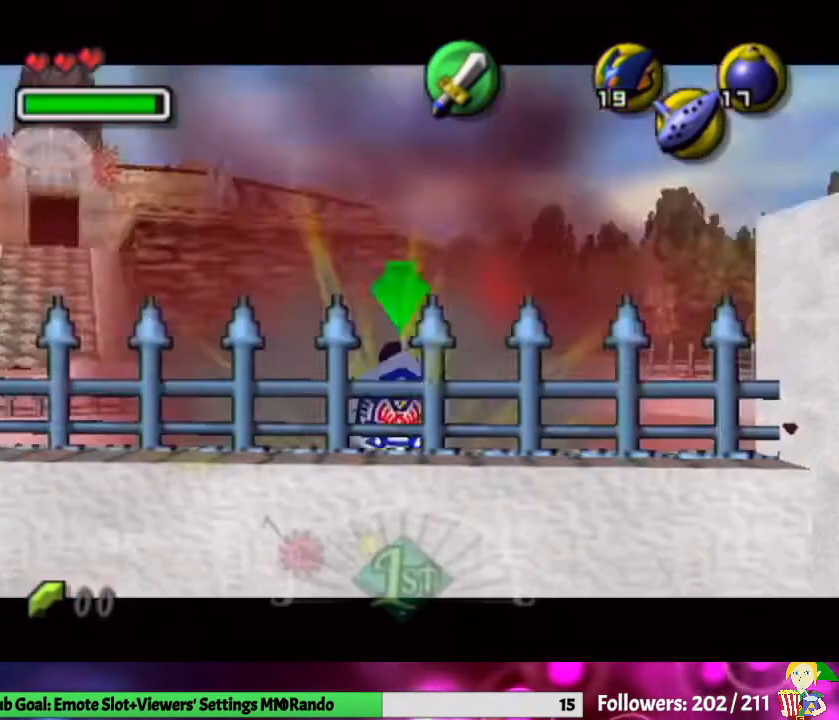
{"buttons": ["A", "L1"], "left_stick": "down", "right_stick": "center", "events": [[333, "A", "down"]]}
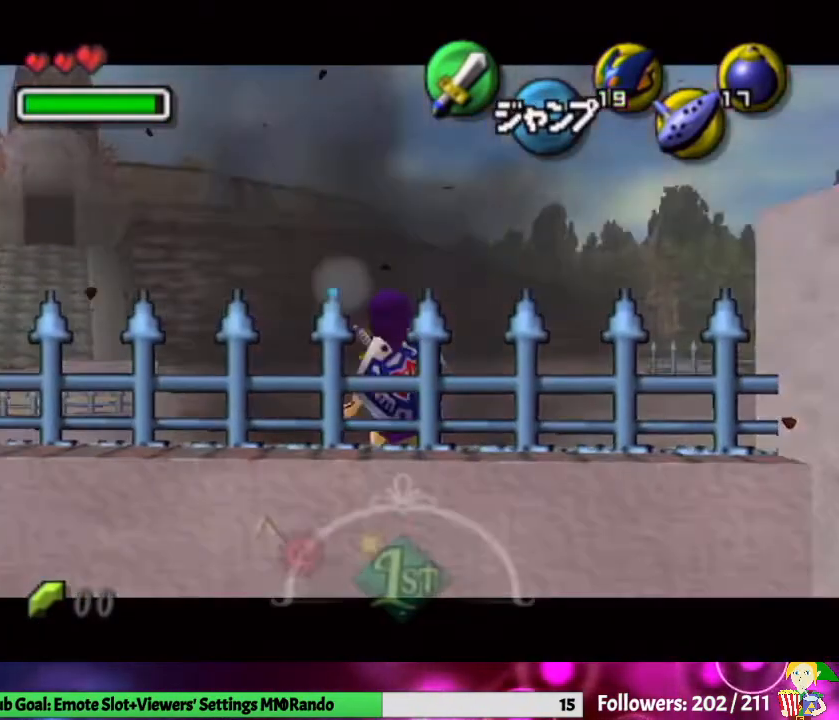
{"buttons": ["L1"], "left_stick": "down", "right_stick": "center", "events": [[33, "A", "up"], [167, "X", "down"], [300, "X", "up"]]}
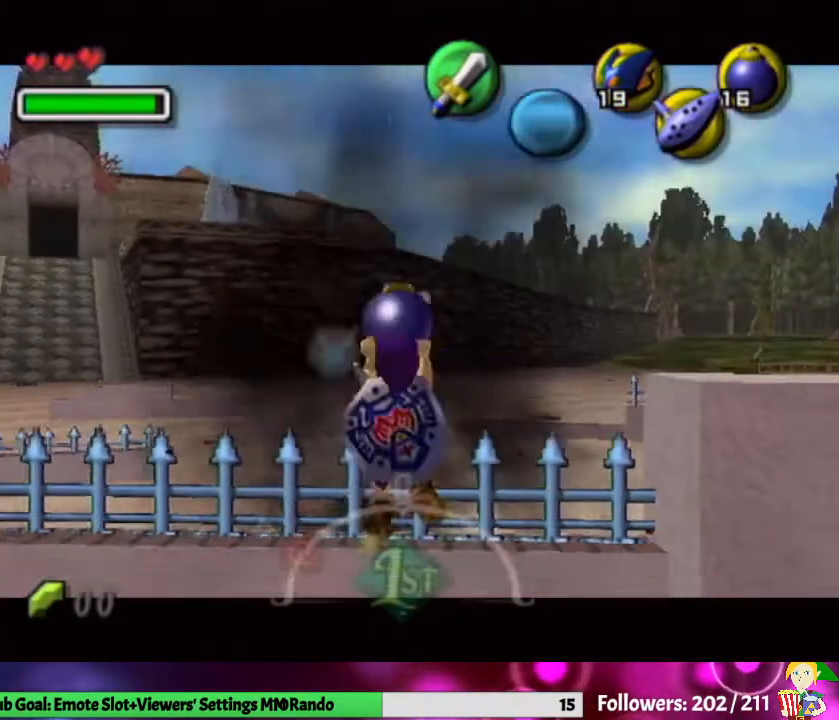
{"buttons": ["L1"], "left_stick": "down", "right_stick": "center", "events": []}
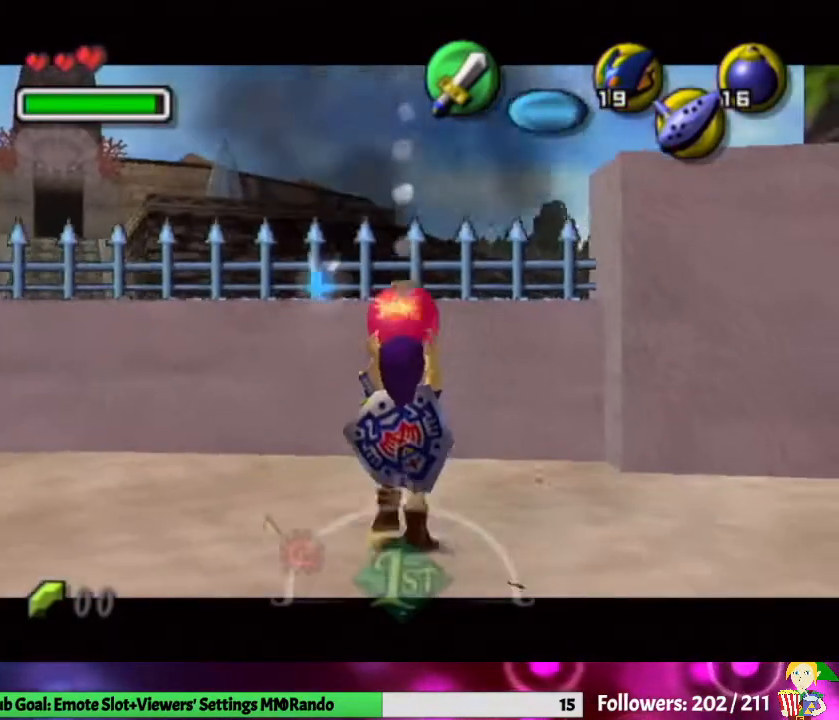
{"buttons": ["L1"], "left_stick": "down", "right_stick": "center", "events": []}
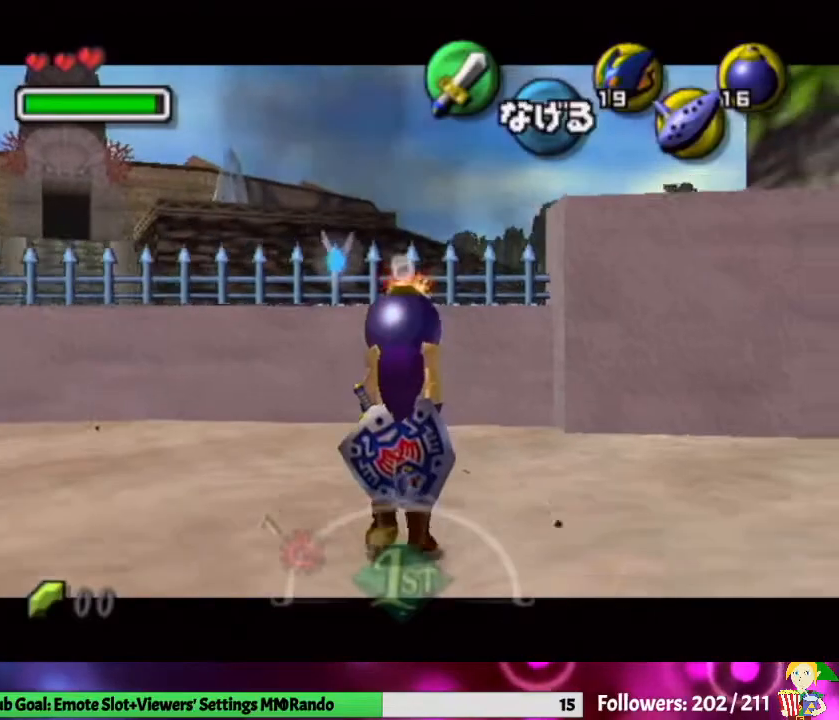
{"buttons": ["L1"], "left_stick": "down", "right_stick": "center", "events": []}
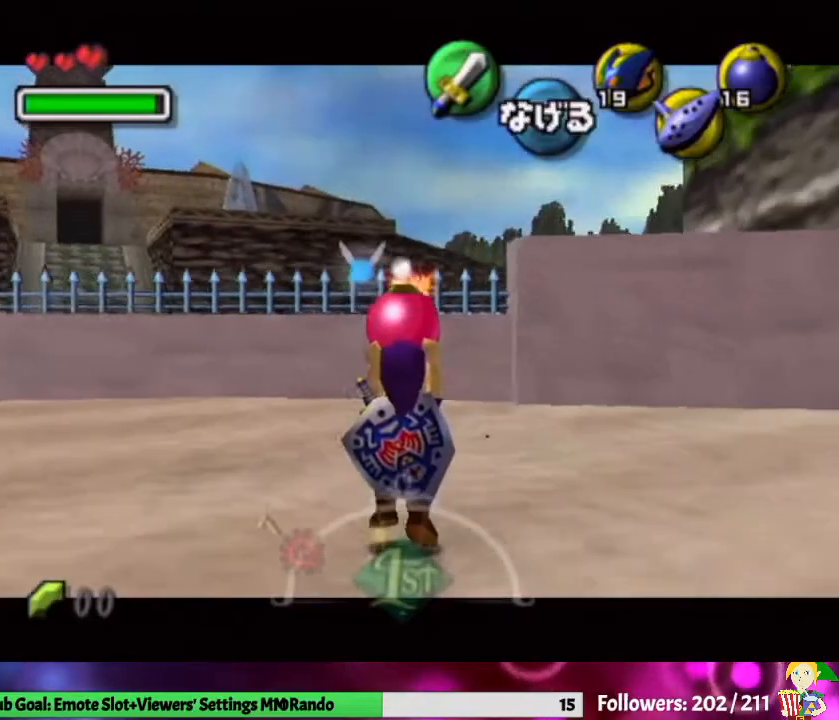
{"buttons": ["L1"], "left_stick": "down", "right_stick": "center", "events": []}
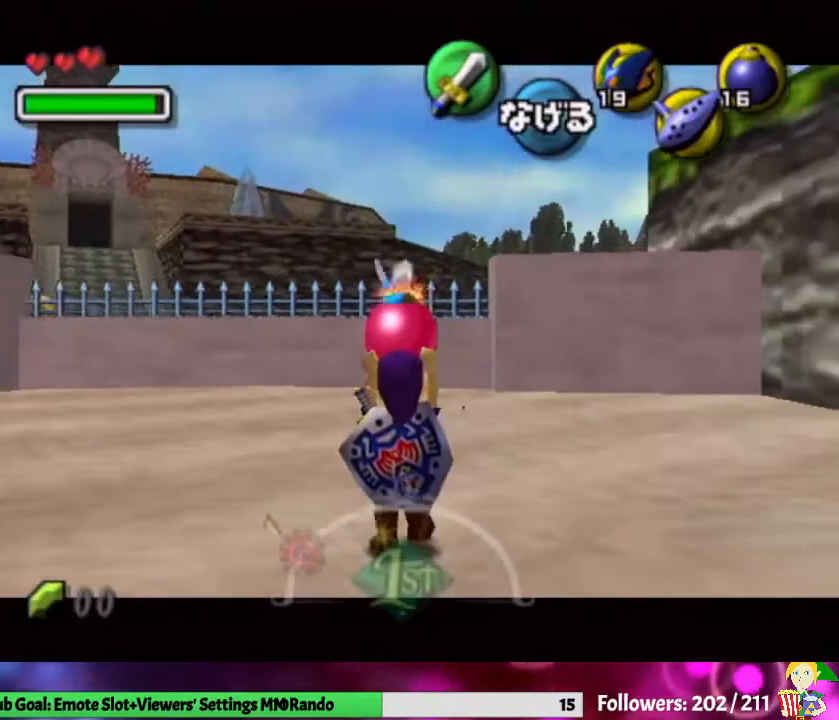
{"buttons": ["L1"], "left_stick": "center", "right_stick": "center", "events": [[33, "left_stick", "center"]]}
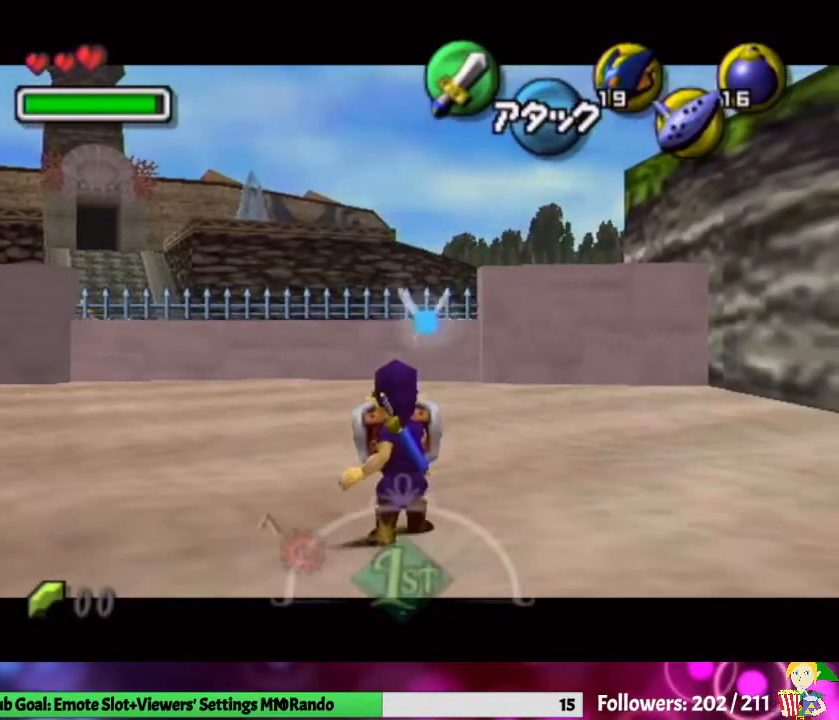
{"buttons": ["A", "L1"], "left_stick": "up", "right_stick": "center", "events": [[67, "left_stick", "up"], [100, "A", "down"], [200, "A", "up"], [267, "A", "down"], [367, "A", "up"], [433, "A", "down"]]}
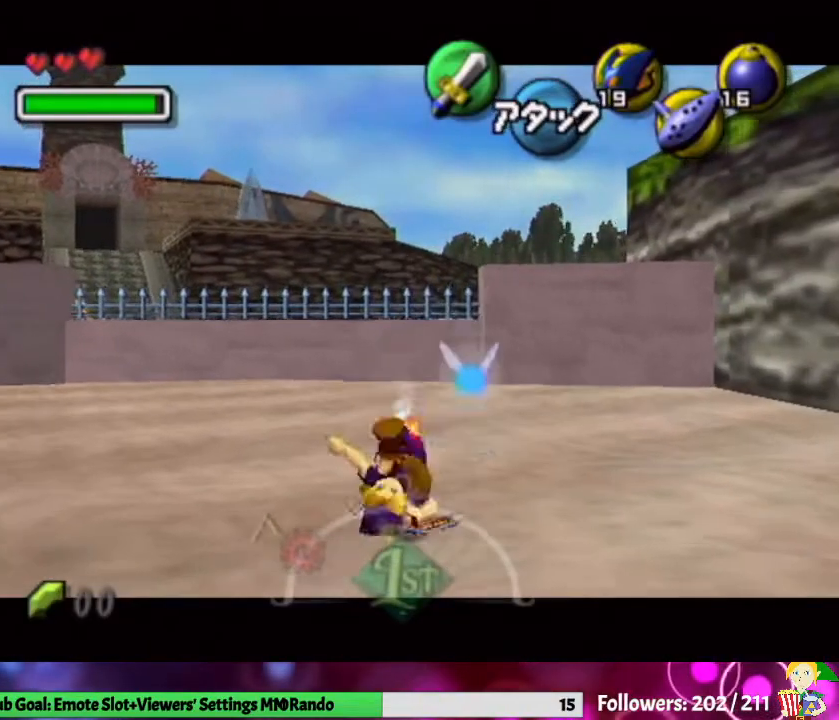
{"buttons": ["A", "L1"], "left_stick": "up", "right_stick": "center", "events": [[33, "A", "up"], [233, "A", "down"], [333, "A", "up"], [433, "A", "down"]]}
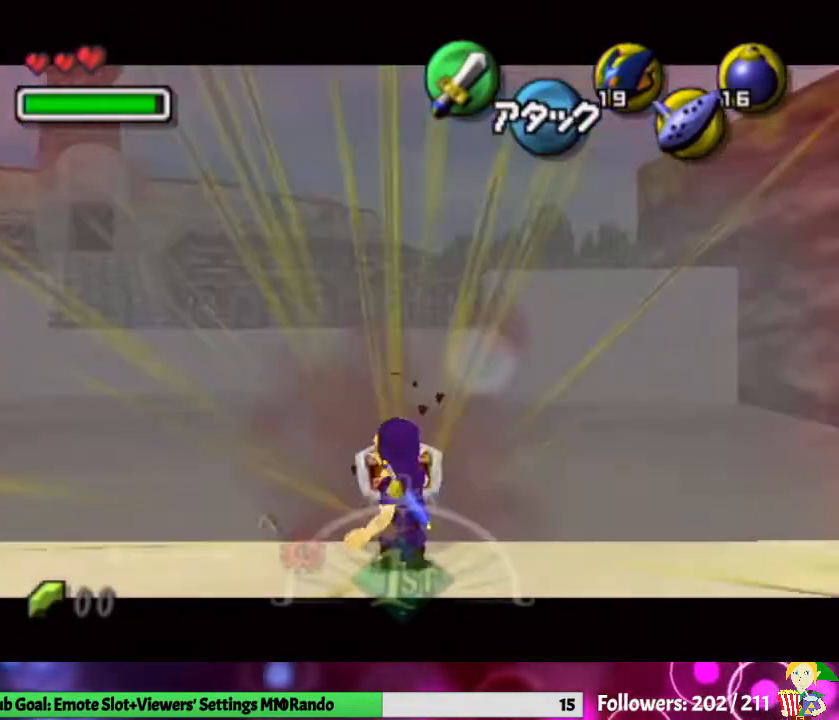
{"buttons": ["L1"], "left_stick": "center", "right_stick": "center", "events": [[67, "A", "up"], [167, "left_stick", "center"]]}
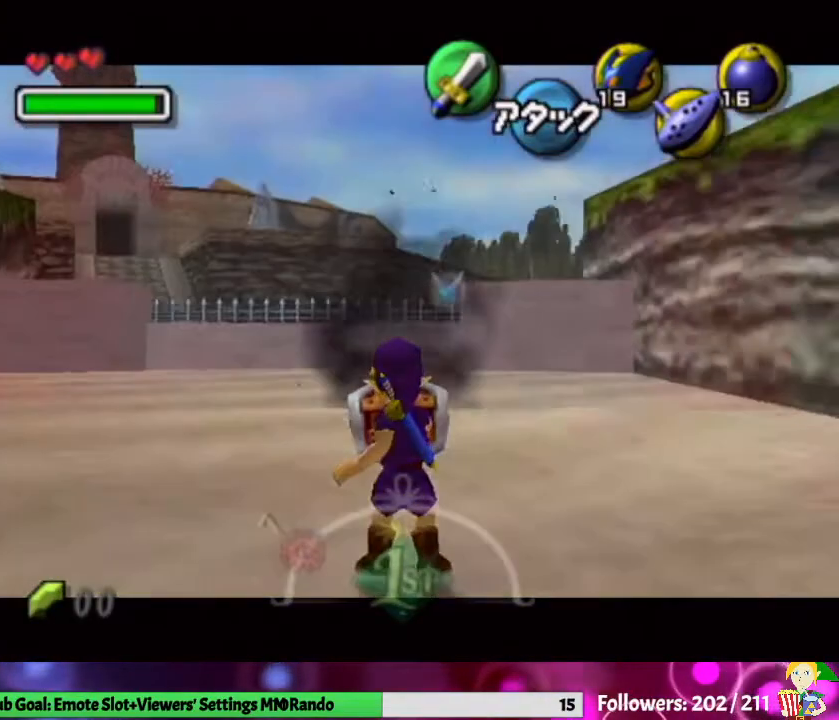
{"buttons": ["L1"], "left_stick": "center", "right_stick": "center", "events": []}
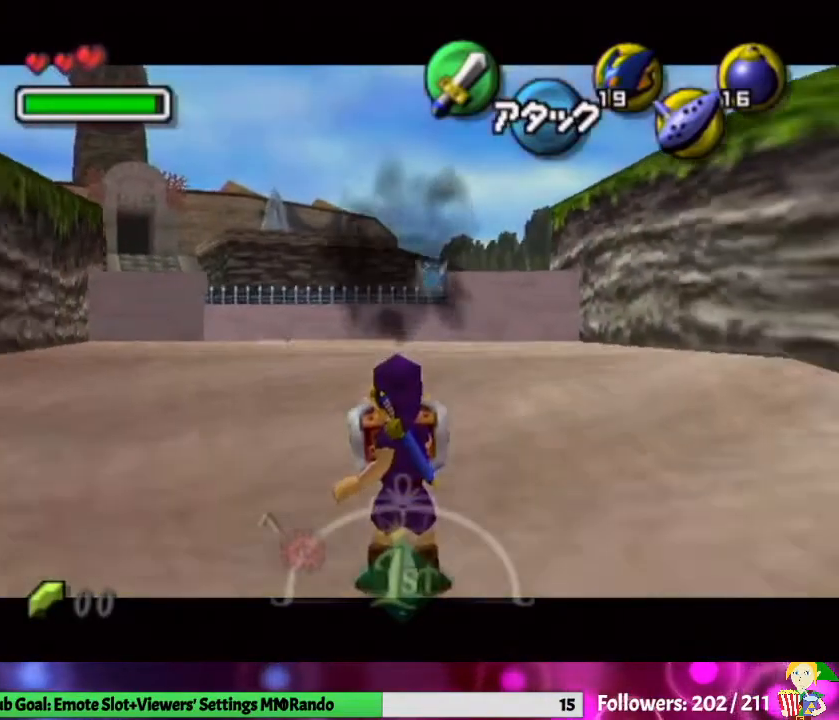
{"buttons": ["L1"], "left_stick": "center", "right_stick": "center", "events": []}
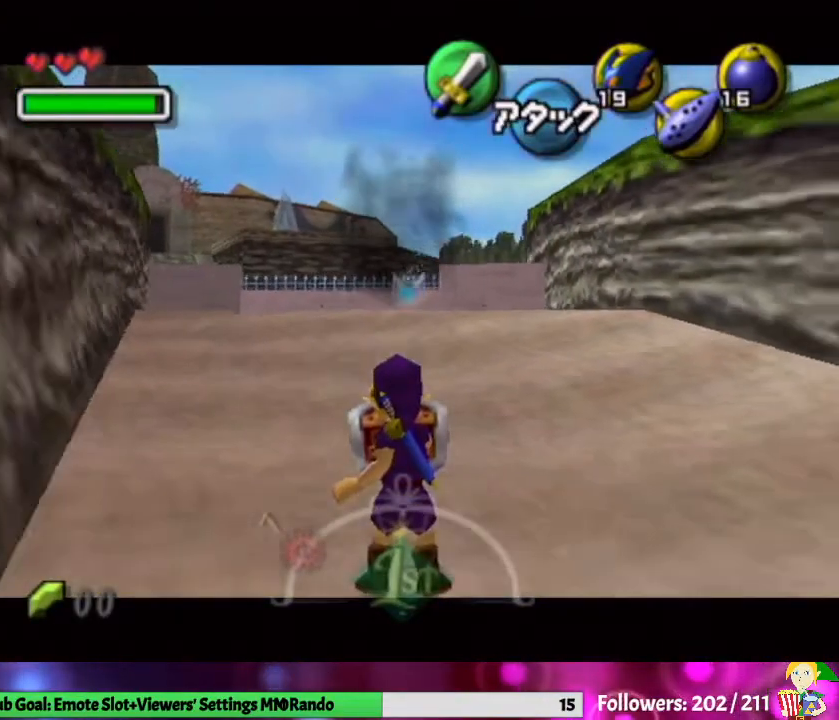
{"buttons": ["L1"], "left_stick": "center", "right_stick": "center", "events": []}
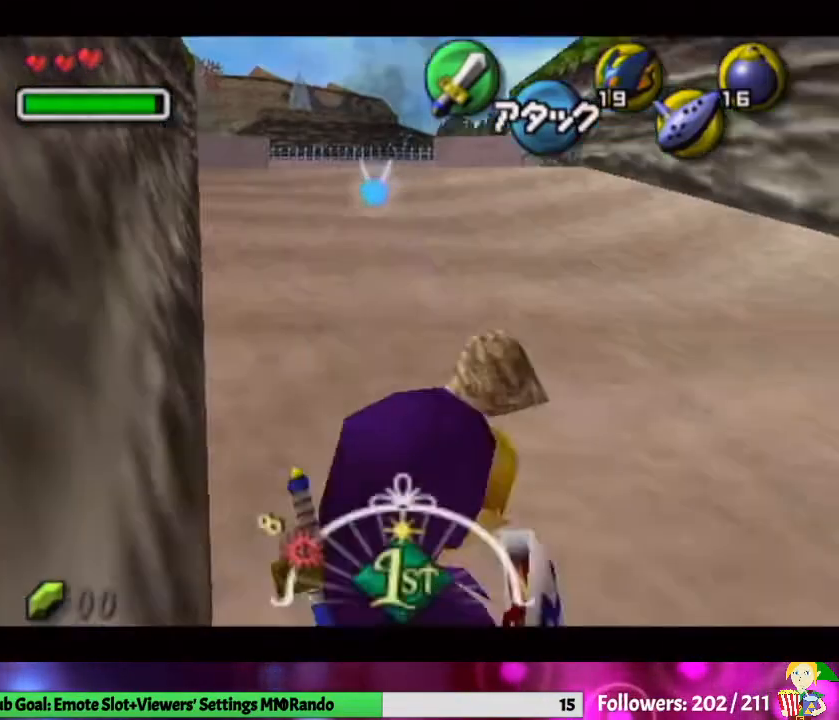
{"buttons": ["L1"], "left_stick": "center", "right_stick": "center", "events": []}
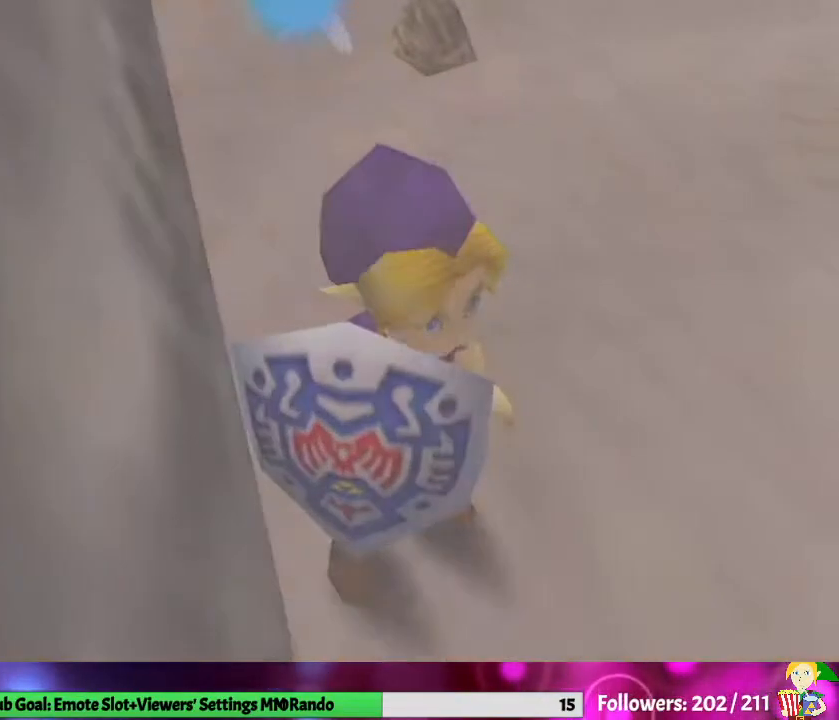
{"buttons": [], "left_stick": "center", "right_stick": "center", "events": [[500, "L1", "up"]]}
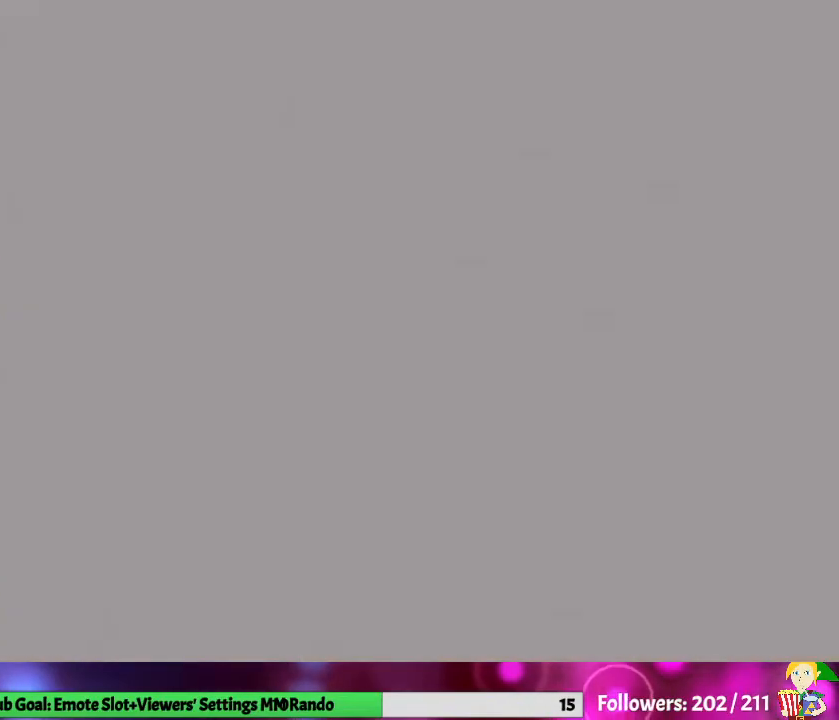
{"buttons": [], "left_stick": "center", "right_stick": "center", "events": []}
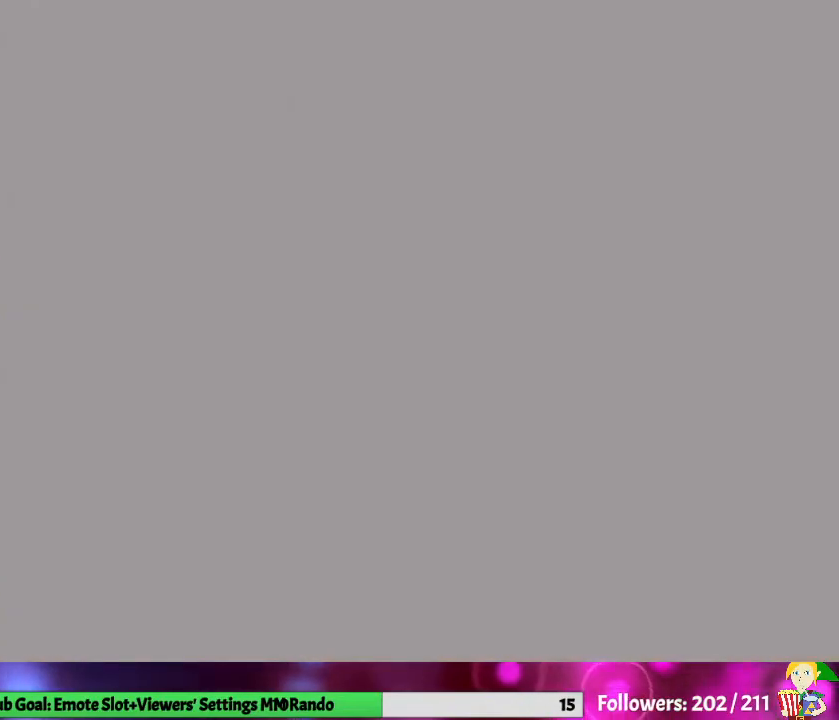
{"buttons": [], "left_stick": "center", "right_stick": "center", "events": []}
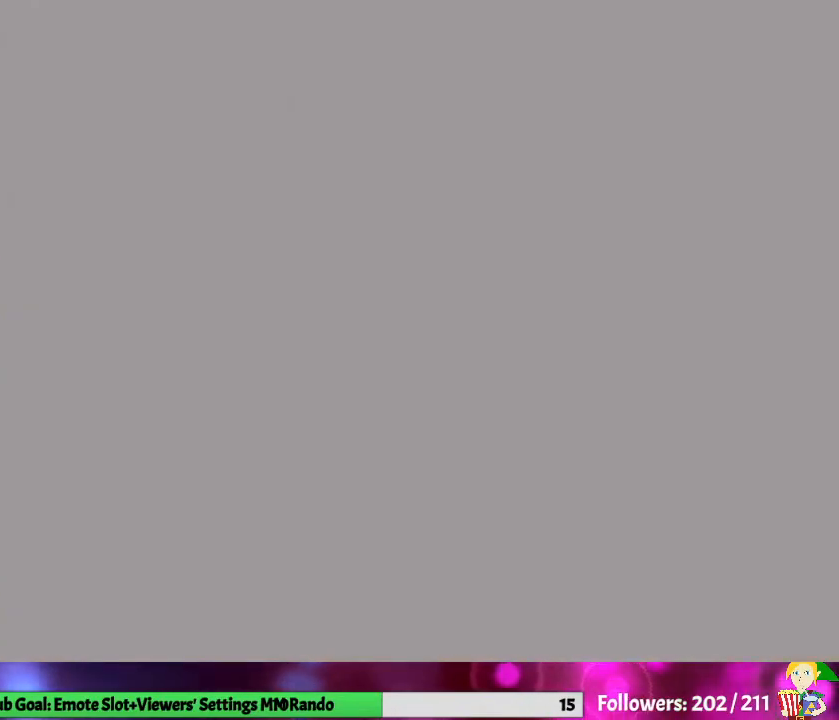
{"buttons": [], "left_stick": "center", "right_stick": "center", "events": []}
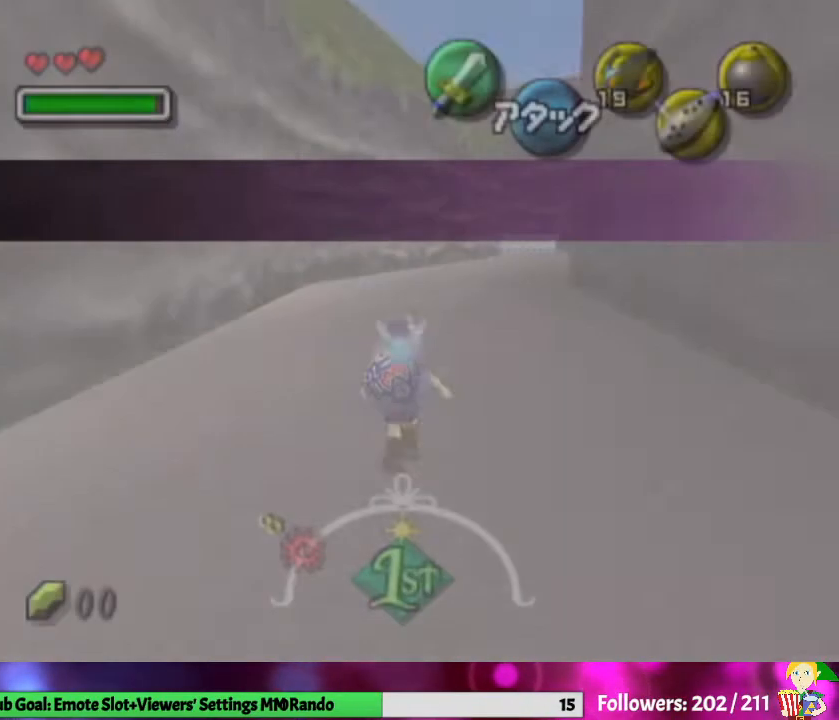
{"buttons": [], "left_stick": "center", "right_stick": "center", "events": []}
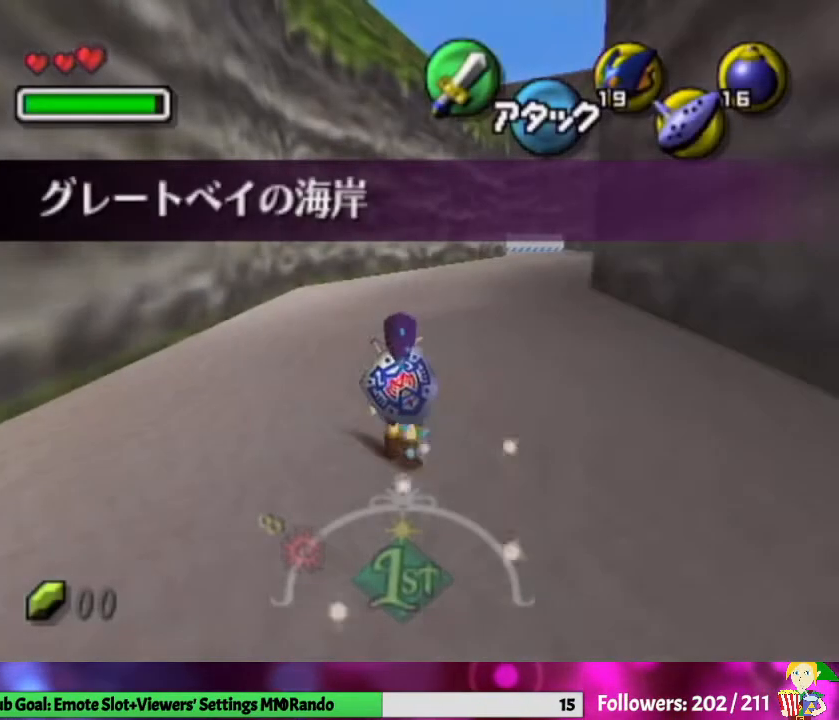
{"buttons": ["L1"], "left_stick": "center", "right_stick": "center", "events": [[233, "left_stick", "left"], [367, "L1", "down"], [367, "left_stick", "center"]]}
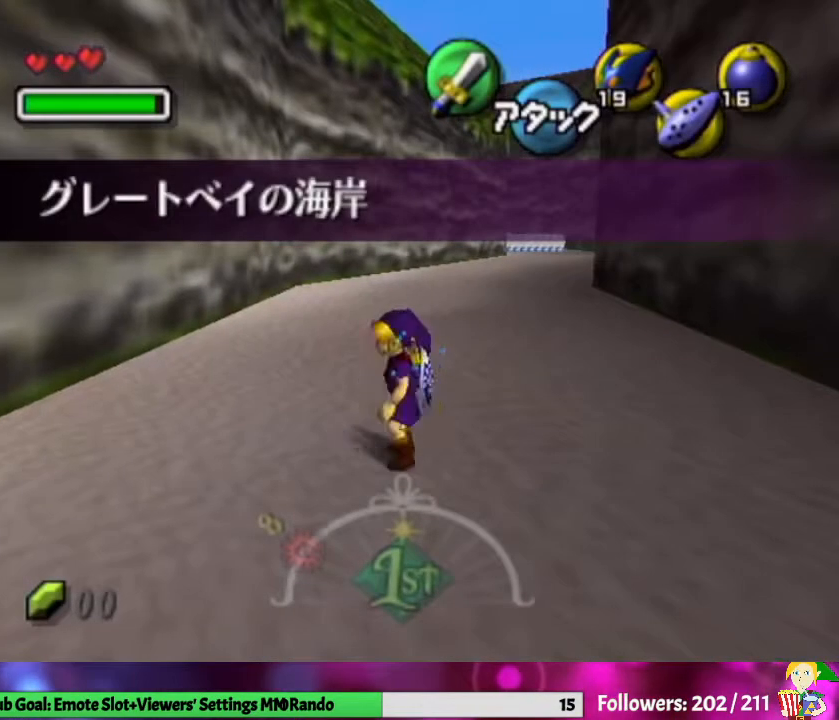
{"buttons": ["X", "L1"], "left_stick": "center", "right_stick": "center", "events": [[200, "left_stick", "right"], [267, "A", "down"], [400, "A", "up"], [433, "left_stick", "center"], [500, "X", "down"]]}
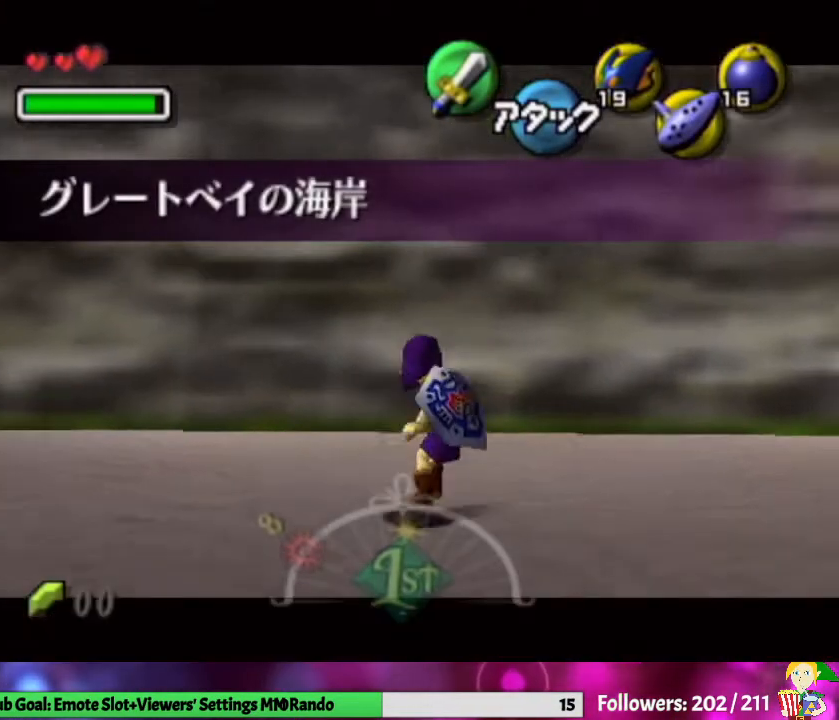
{"buttons": ["L1"], "left_stick": "center", "right_stick": "center", "events": [[133, "X", "up"]]}
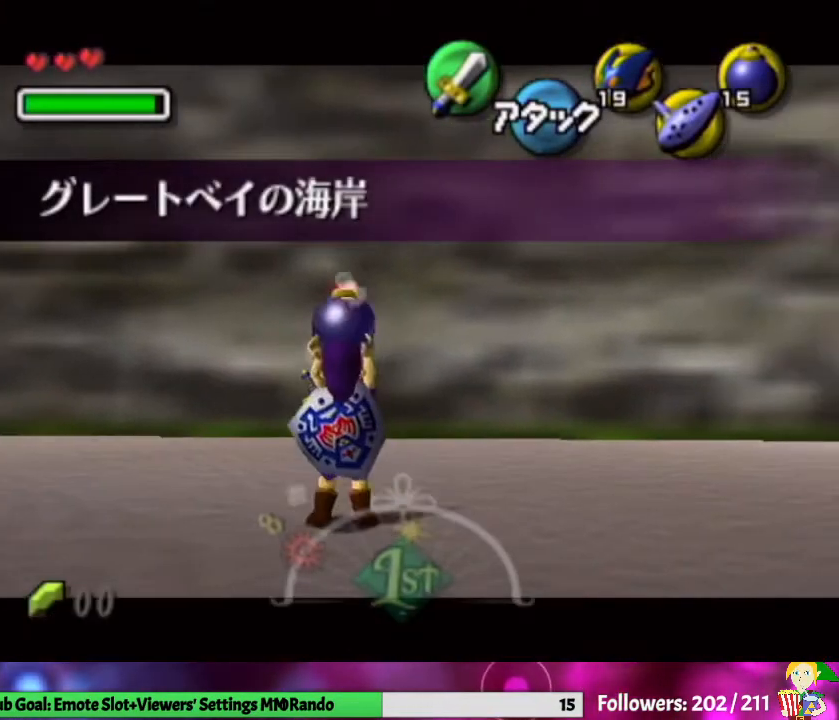
{"buttons": ["L1"], "left_stick": "left", "right_stick": "center", "events": [[300, "left_stick", "left"]]}
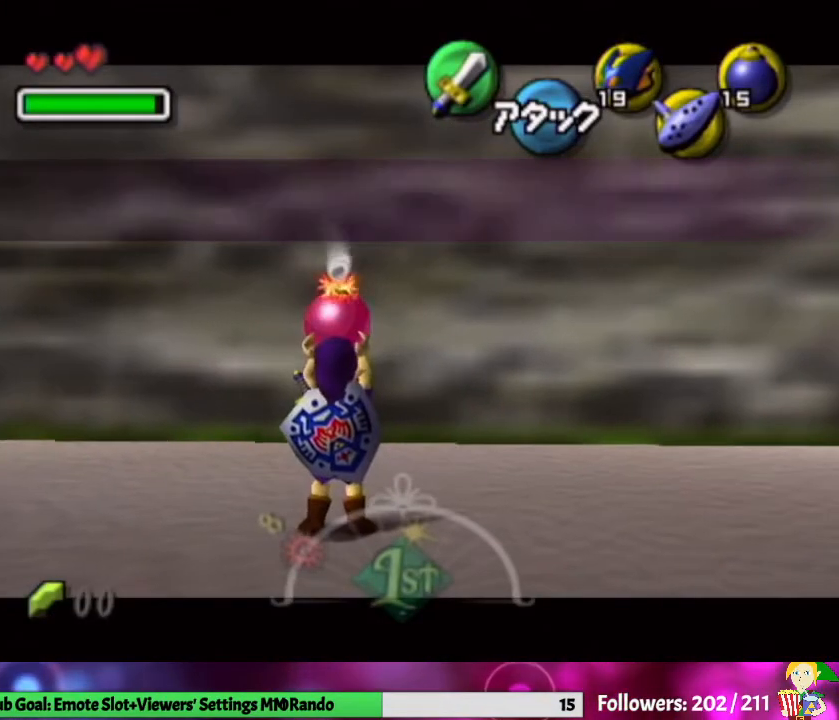
{"buttons": ["L1"], "left_stick": "left", "right_stick": "center", "events": []}
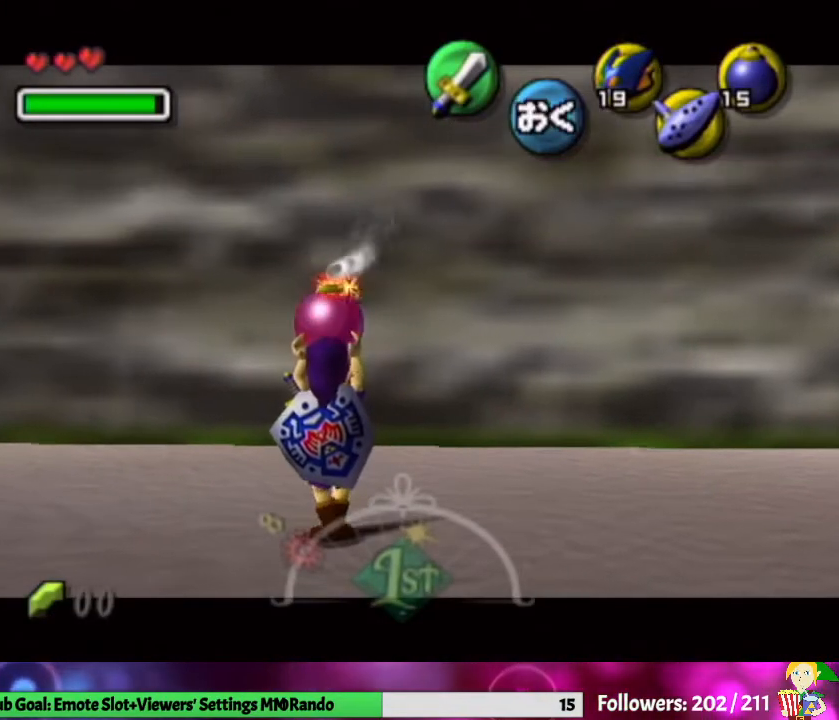
{"buttons": ["L1"], "left_stick": "left", "right_stick": "center", "events": []}
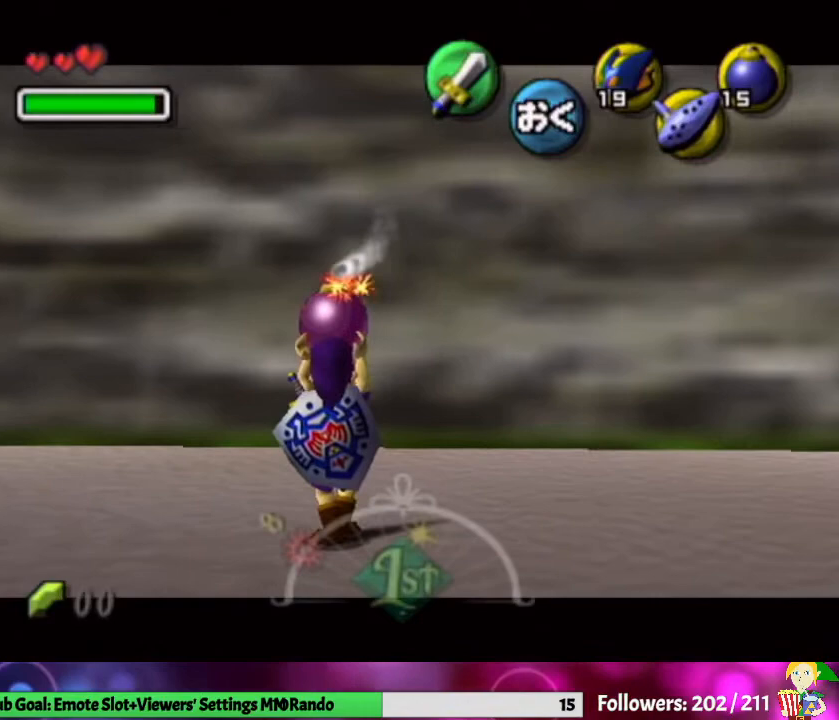
{"buttons": ["L1"], "left_stick": "left", "right_stick": "center", "events": []}
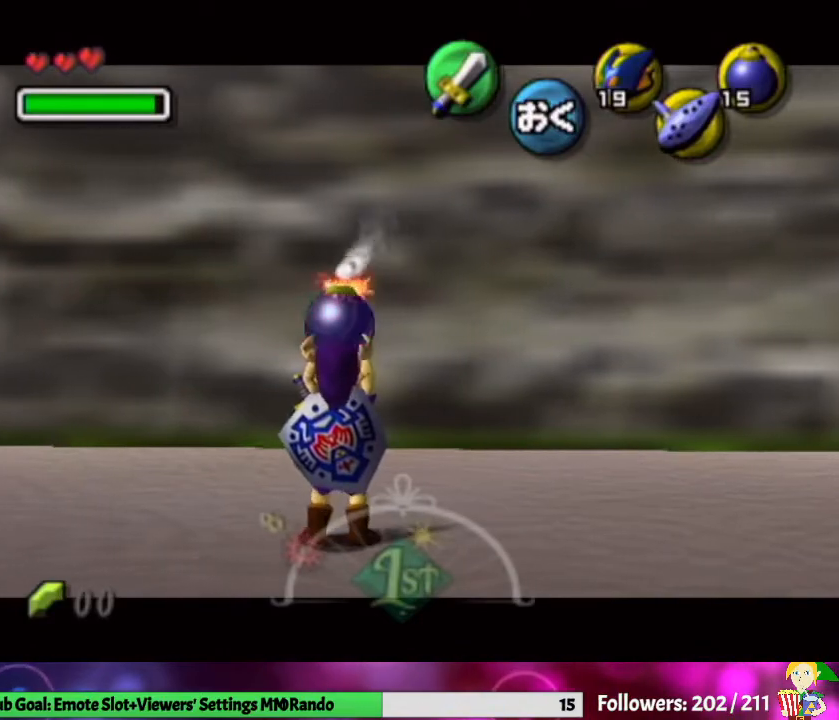
{"buttons": ["A"], "left_stick": "left", "right_stick": "center", "events": [[433, "A", "down"], [500, "L1", "up"]]}
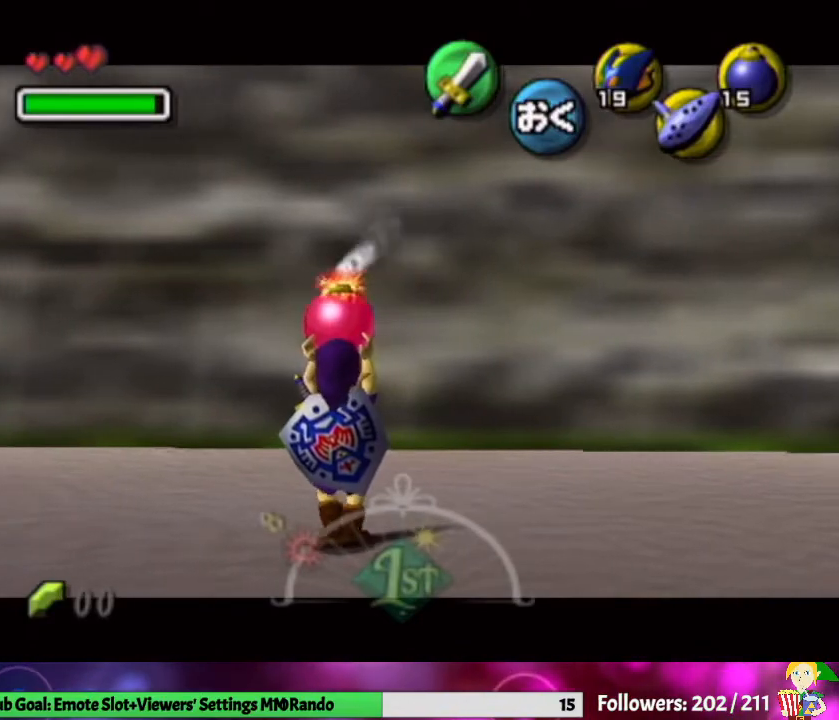
{"buttons": [], "left_stick": "left", "right_stick": "center", "events": [[100, "A", "up"]]}
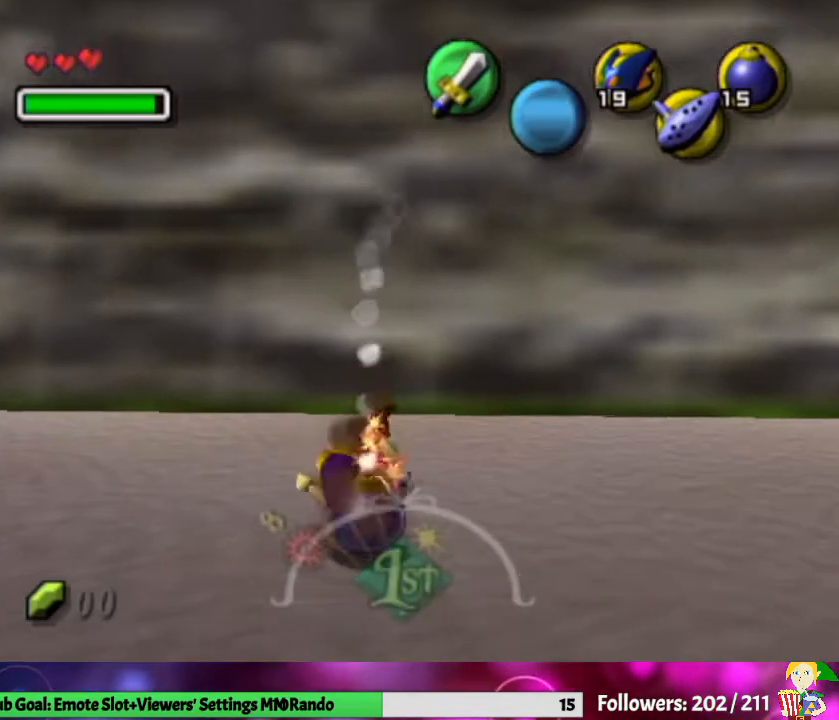
{"buttons": ["L1"], "left_stick": "left", "right_stick": "center", "events": [[200, "L1", "down"]]}